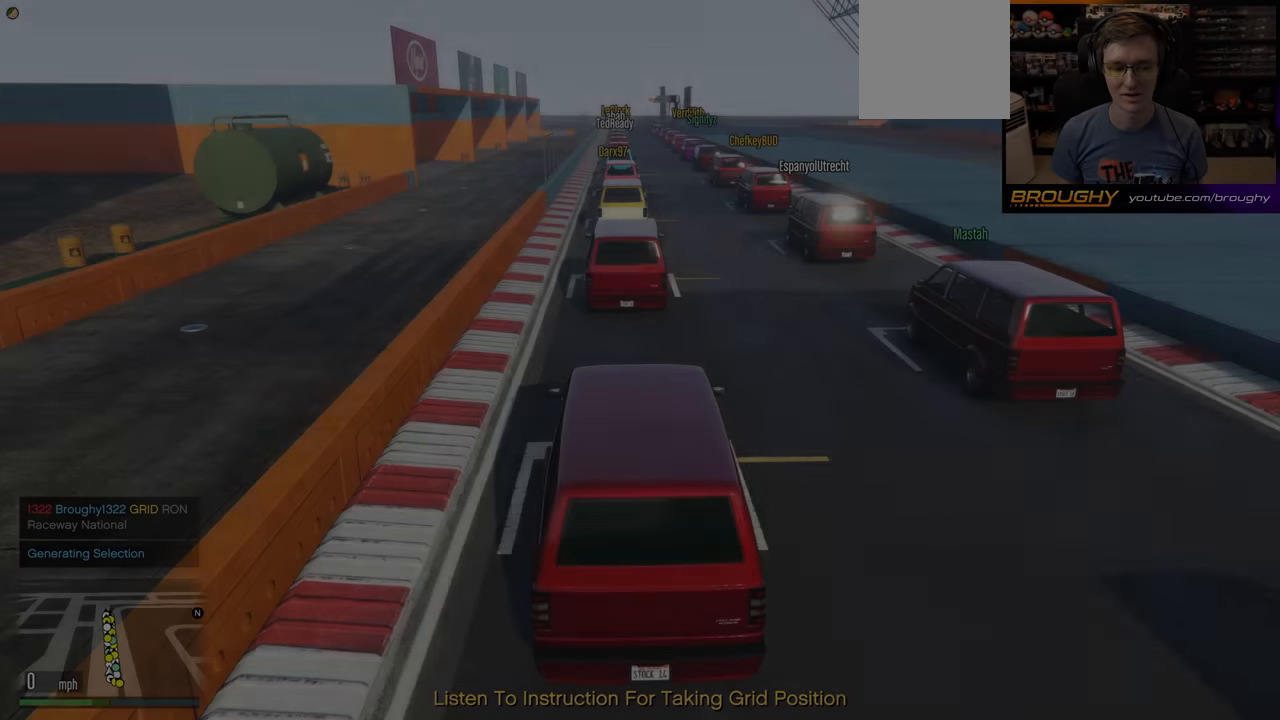
Gameplay with a controller (Xbox layout); each line is a JSON object with the inputs held at the frame after it. "events" lists button and stick changes between this image and that frame as [ms after this image, input, new state], when the widget could be followed in between.
{"buttons": [], "left_stick": "center", "right_stick": "right", "events": []}
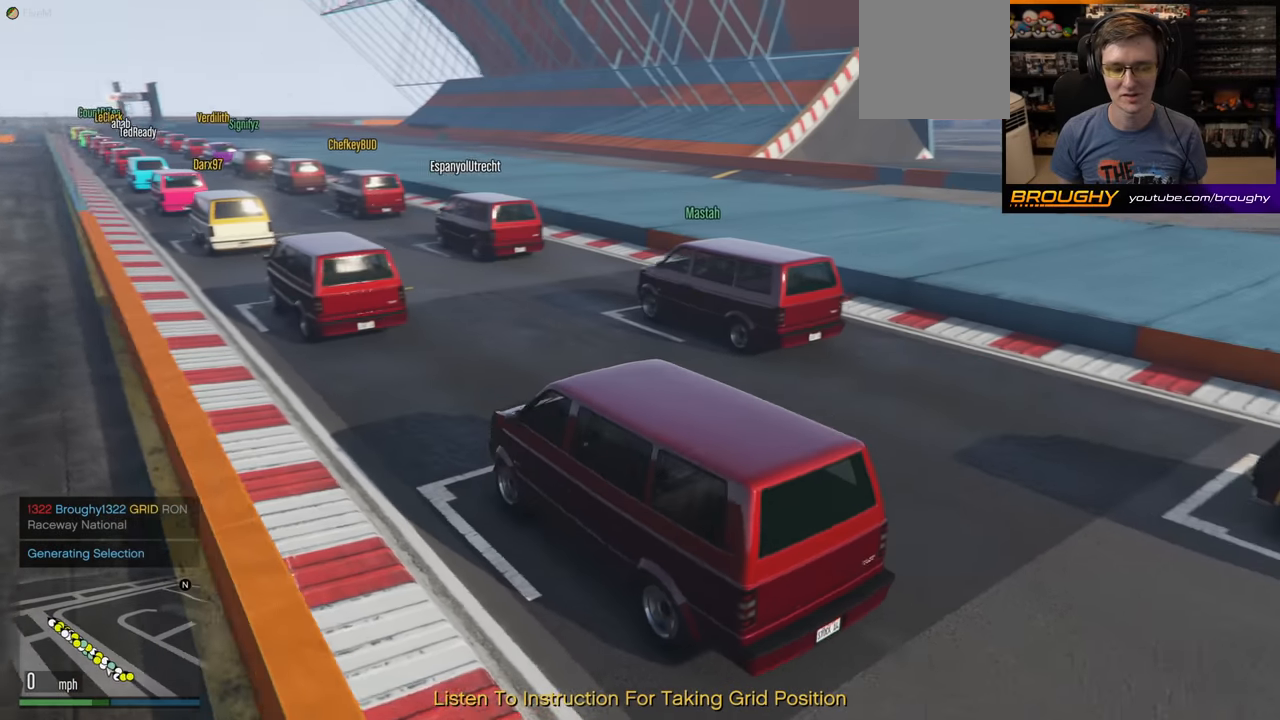
{"buttons": [], "left_stick": "center", "right_stick": "right", "events": []}
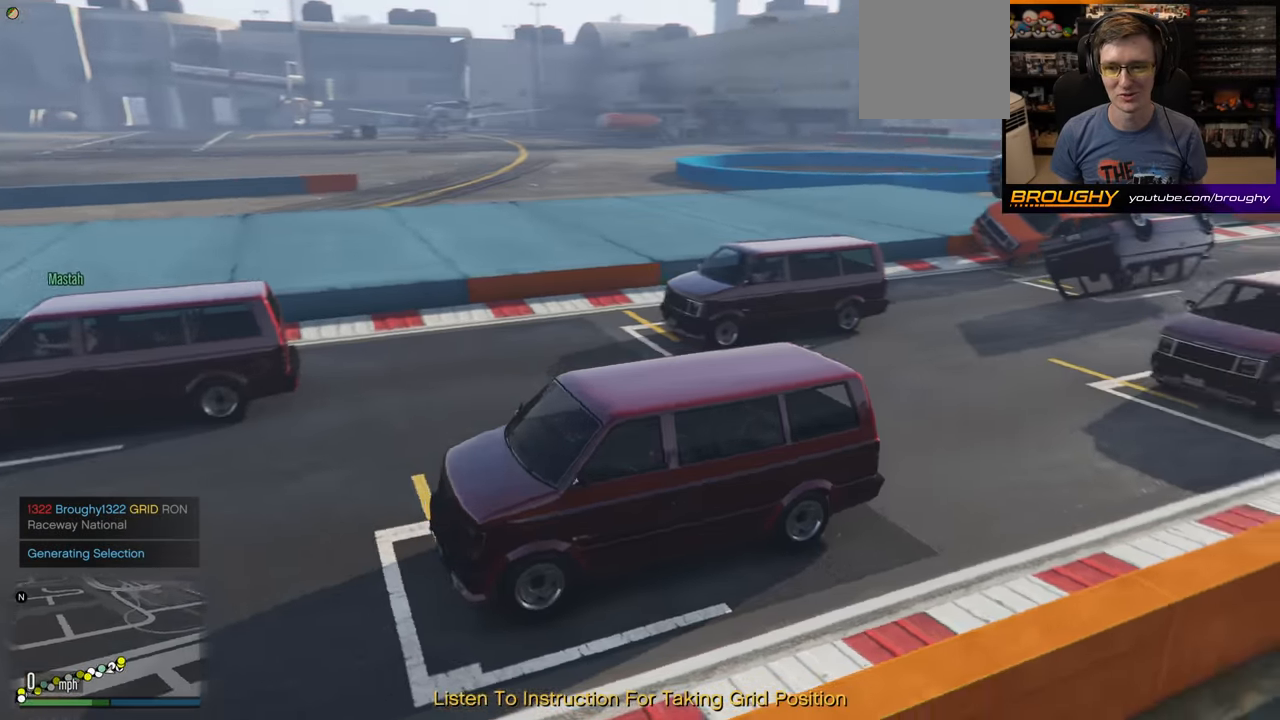
{"buttons": [], "left_stick": "center", "right_stick": "right", "events": [[183, "right_stick", "center"], [433, "right_stick", "right"]]}
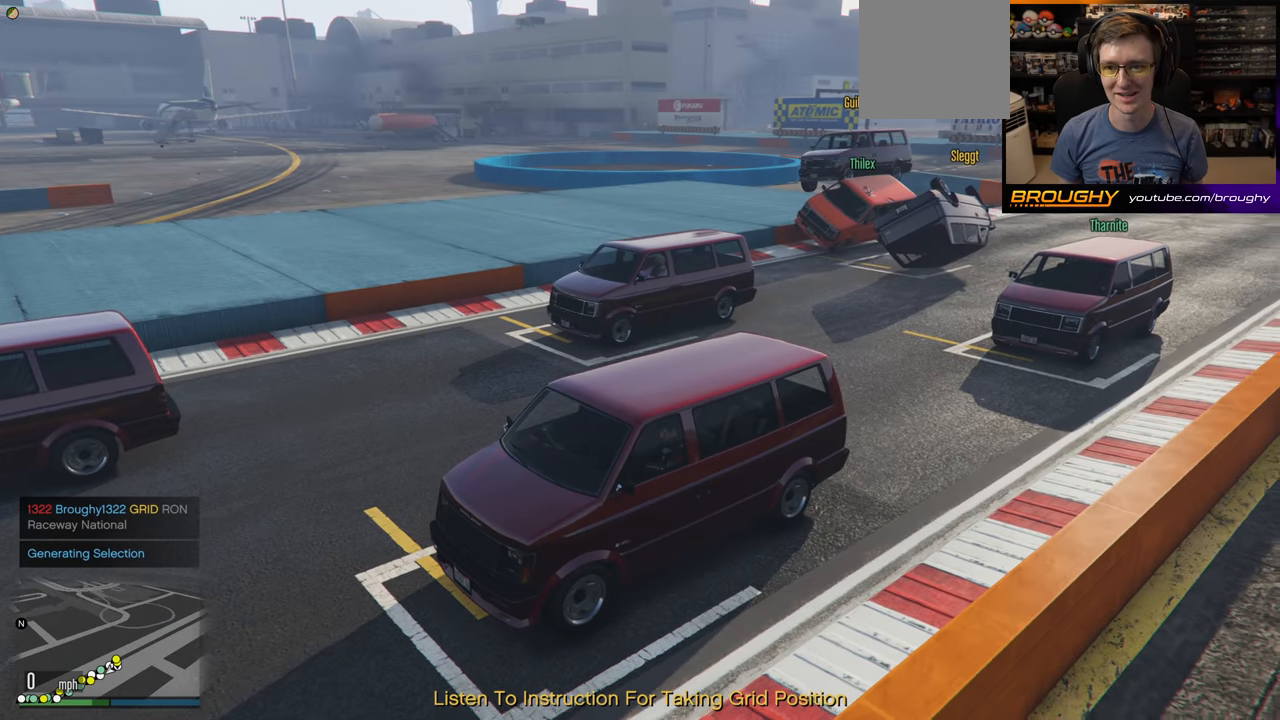
{"buttons": [], "left_stick": "center", "right_stick": "center", "events": [[166, "right_stick", "center"]]}
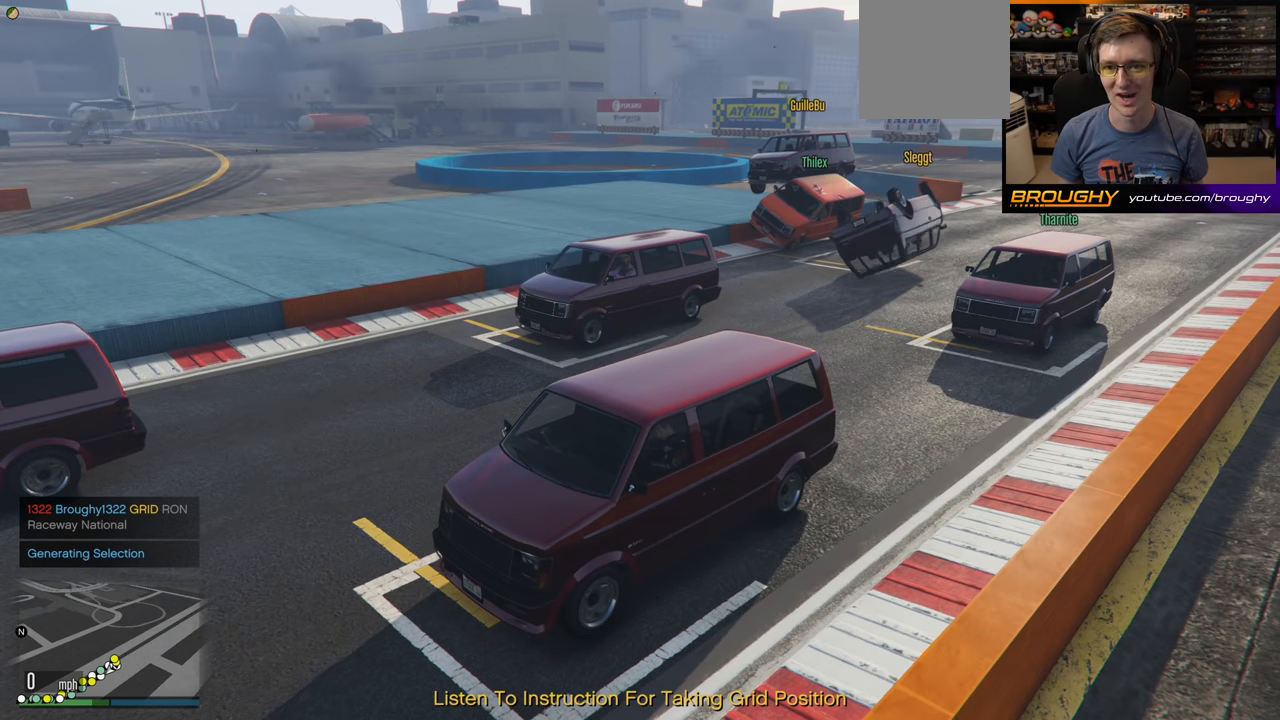
{"buttons": [], "left_stick": "center", "right_stick": "center", "events": []}
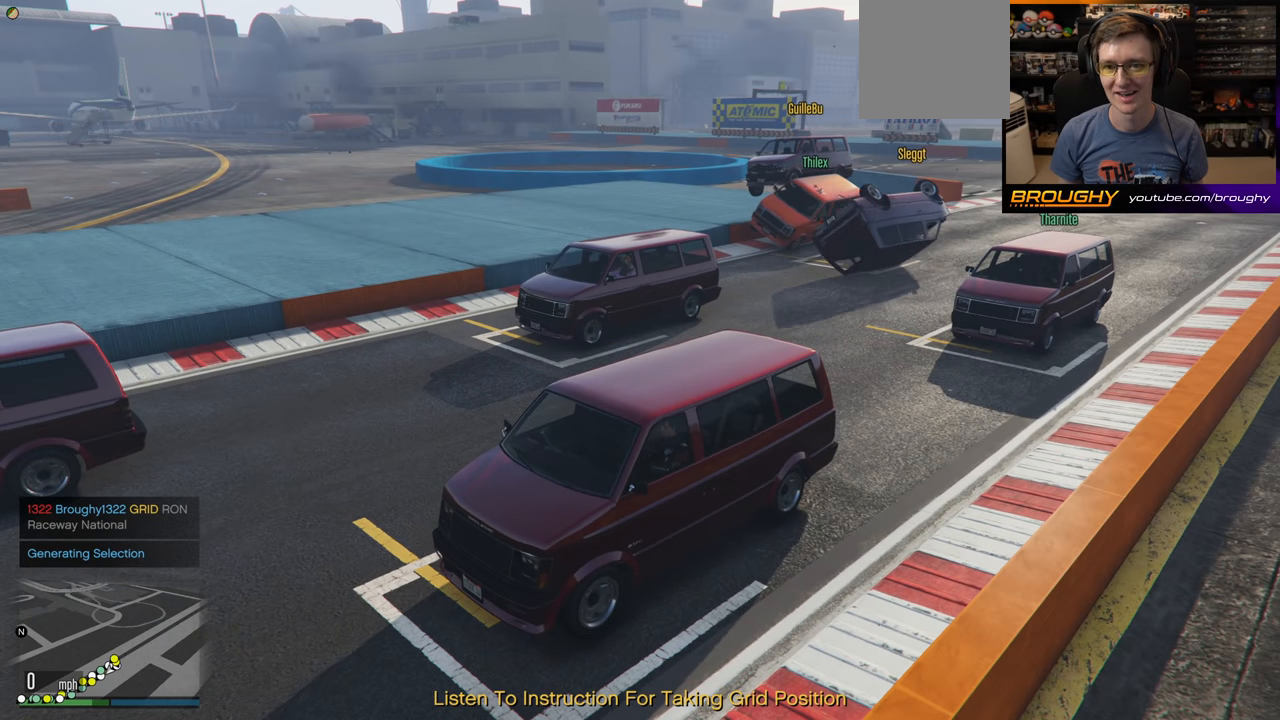
{"buttons": [], "left_stick": "center", "right_stick": "center", "events": []}
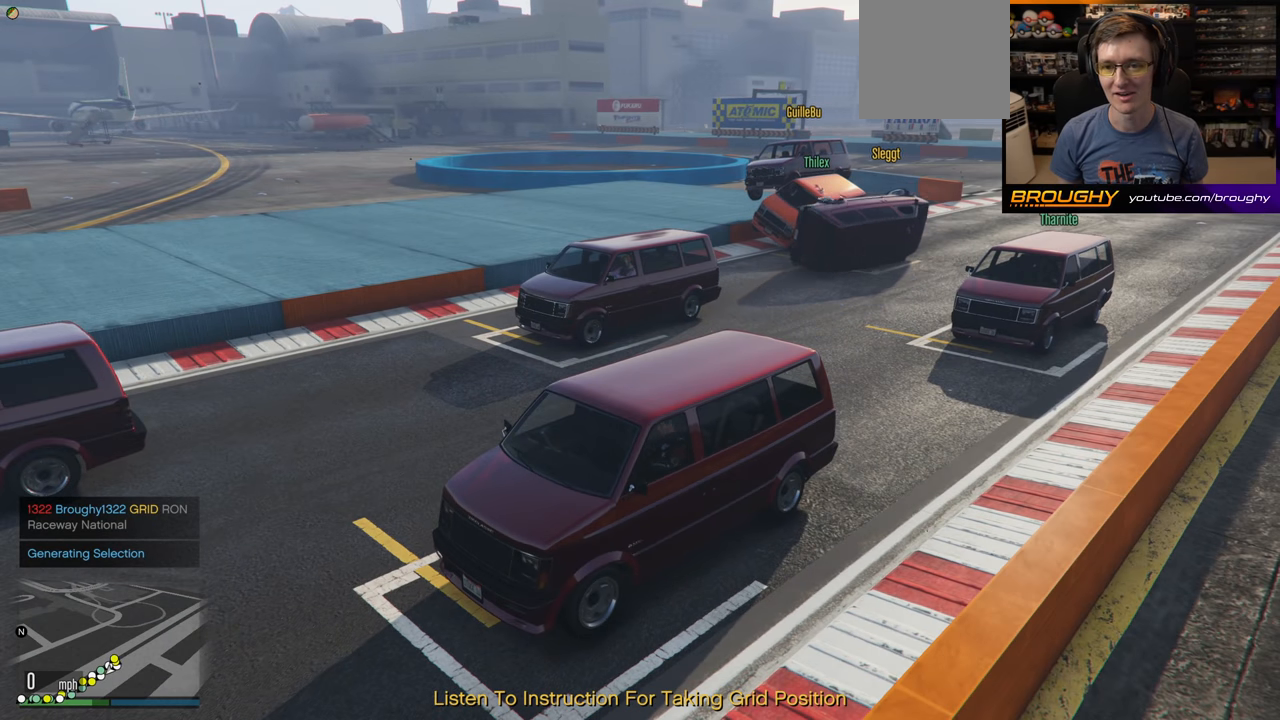
{"buttons": [], "left_stick": "center", "right_stick": "up-right", "events": [[416, "right_stick", "up-right"]]}
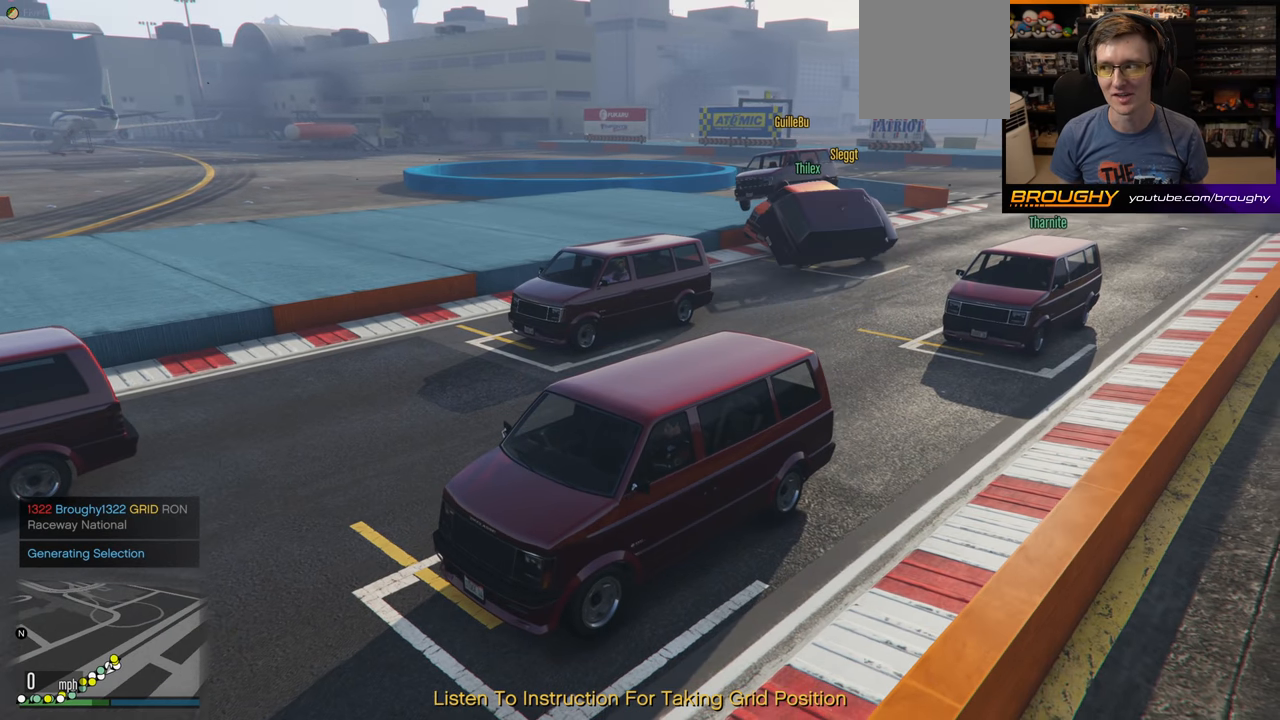
{"buttons": [], "left_stick": "center", "right_stick": "center", "events": [[266, "right_stick", "center"]]}
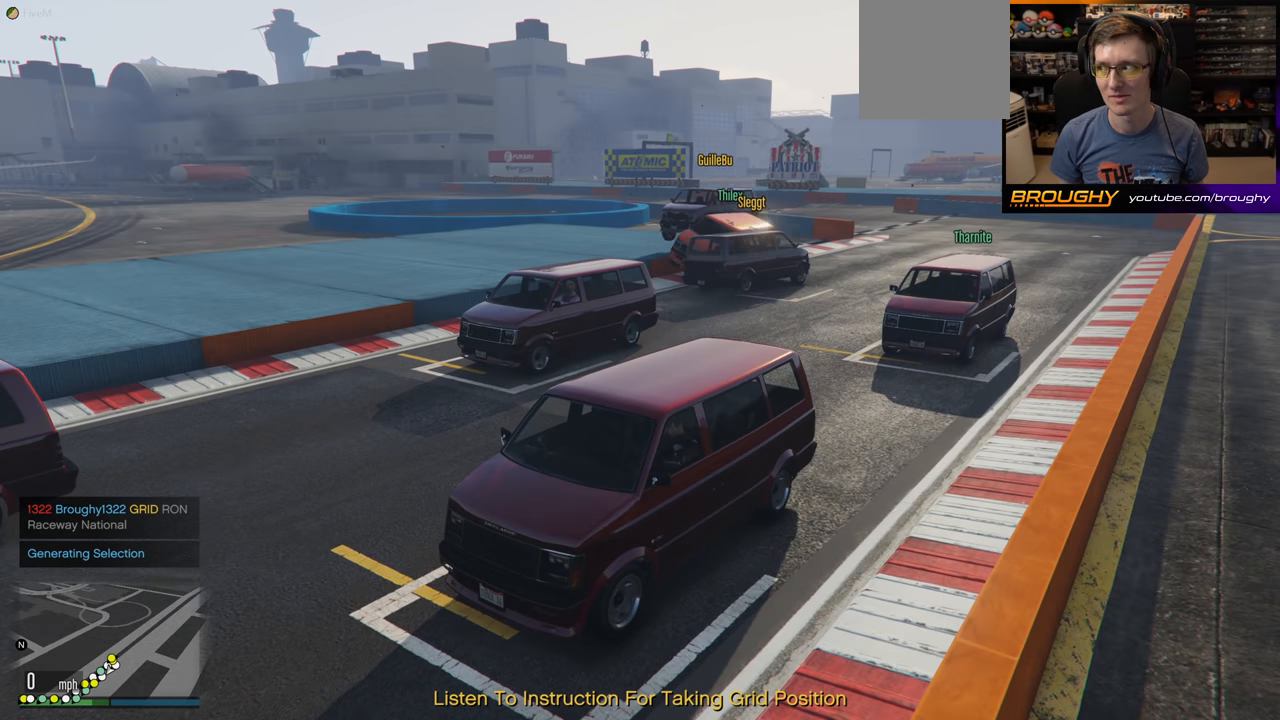
{"buttons": [], "left_stick": "center", "right_stick": "center", "events": []}
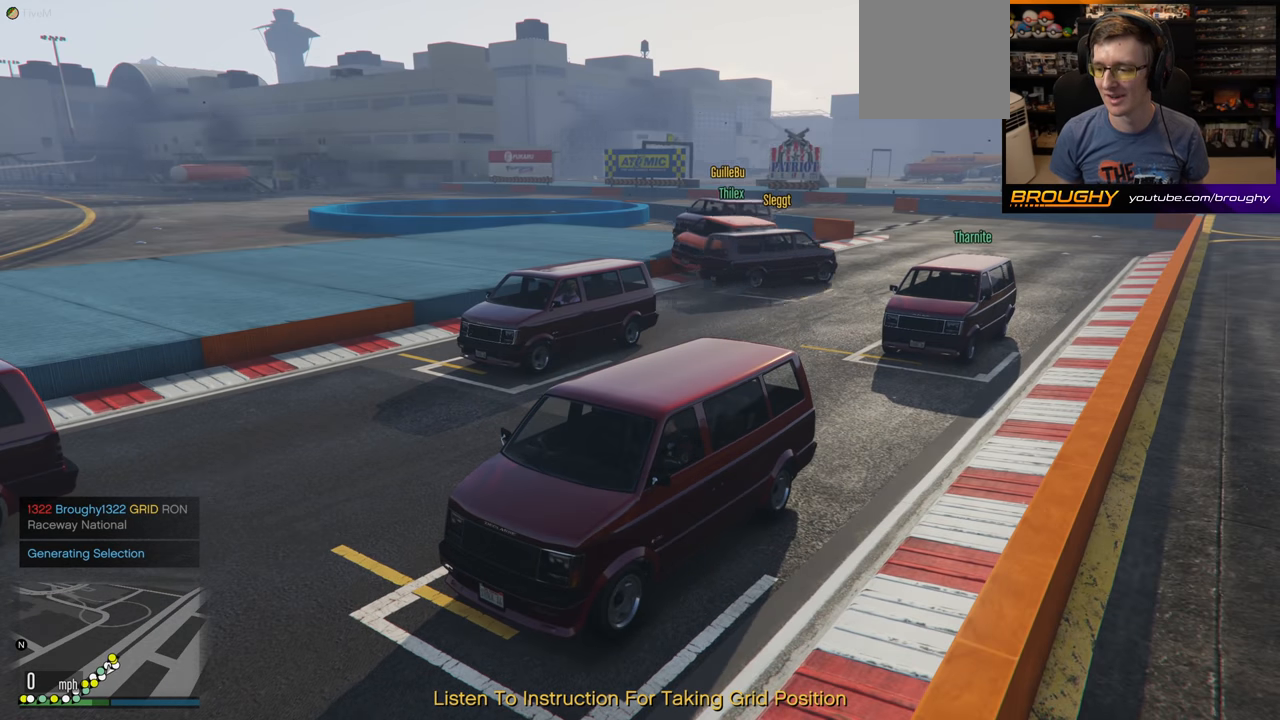
{"buttons": [], "left_stick": "center", "right_stick": "center", "events": []}
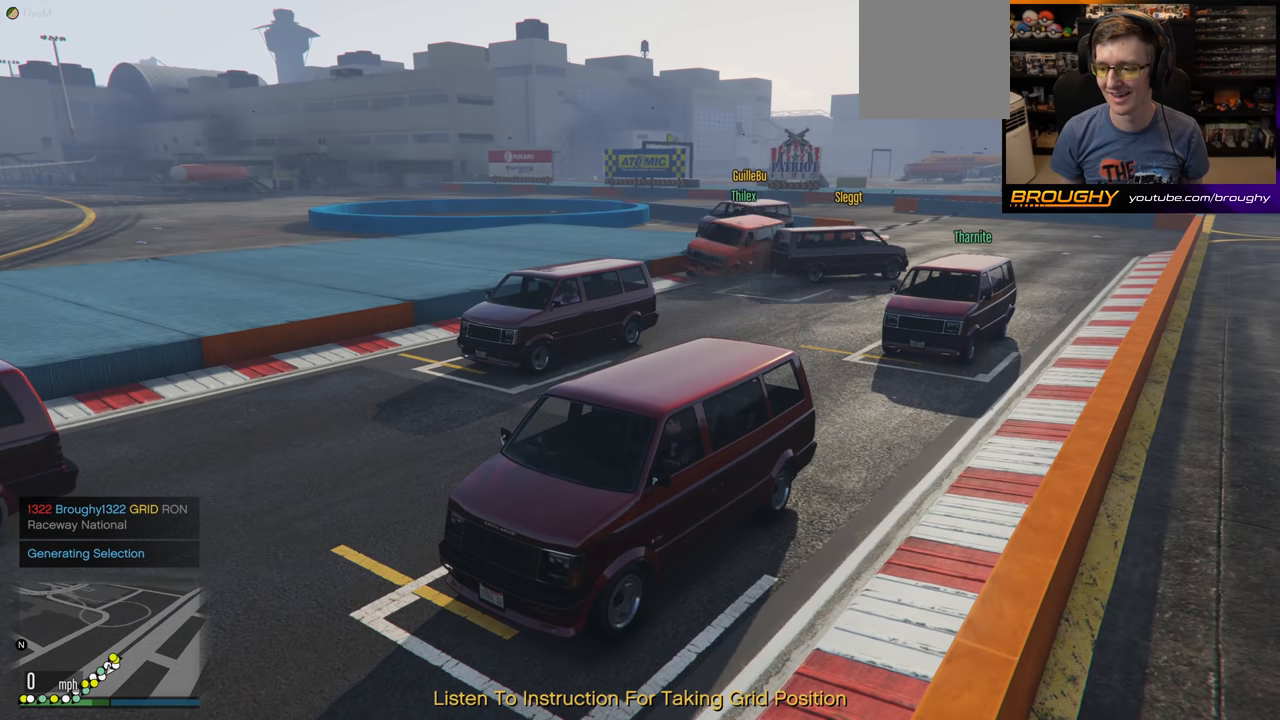
{"buttons": [], "left_stick": "center", "right_stick": "center", "events": []}
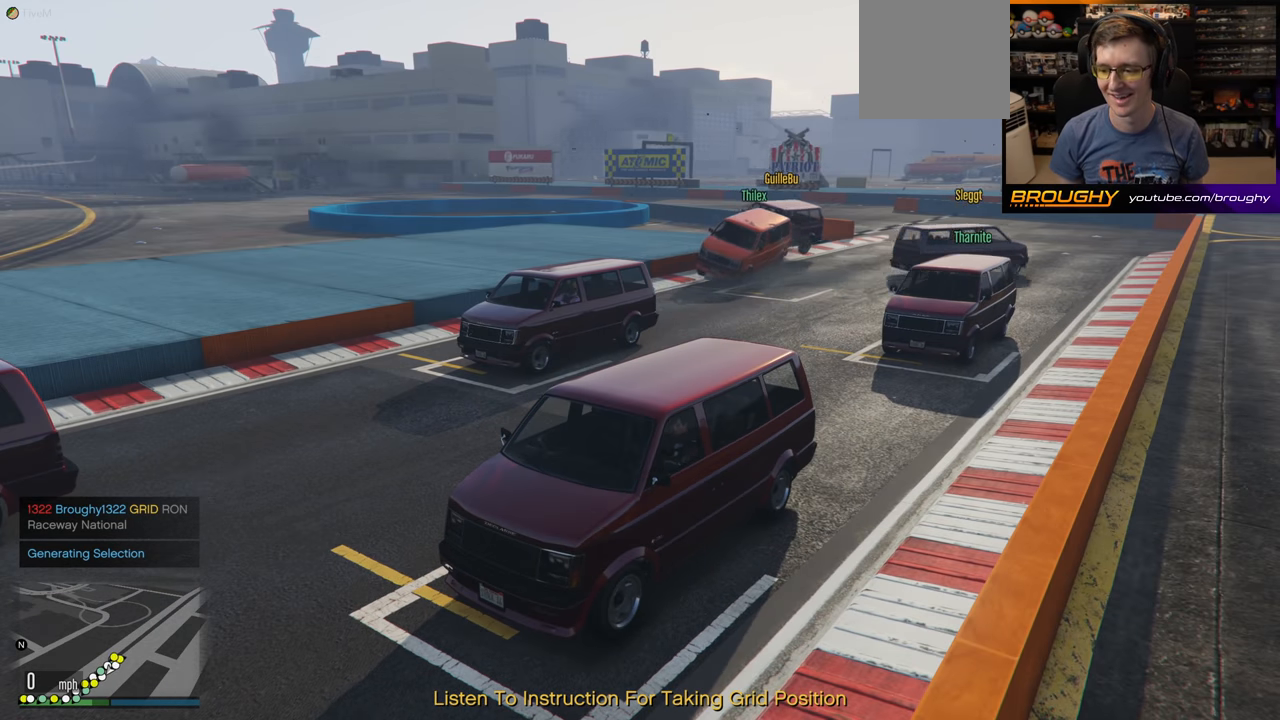
{"buttons": [], "left_stick": "center", "right_stick": "left", "events": [[16, "right_stick", "left"]]}
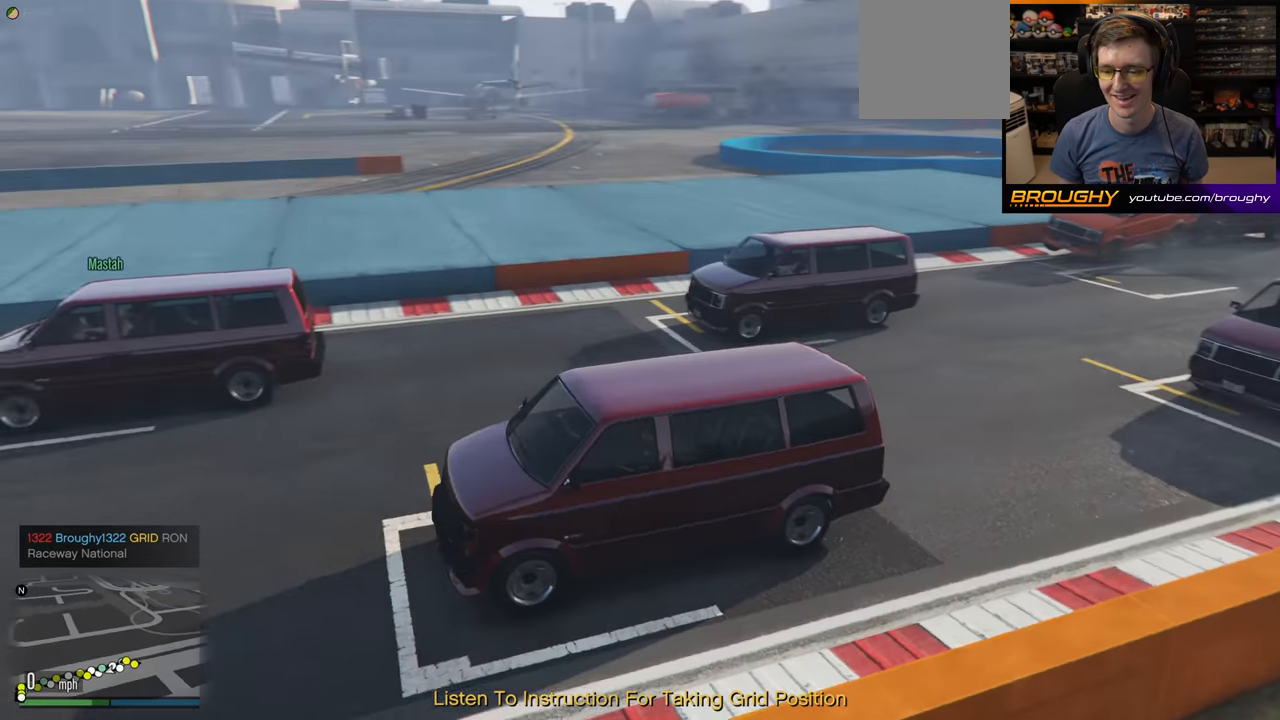
{"buttons": [], "left_stick": "center", "right_stick": "left", "events": []}
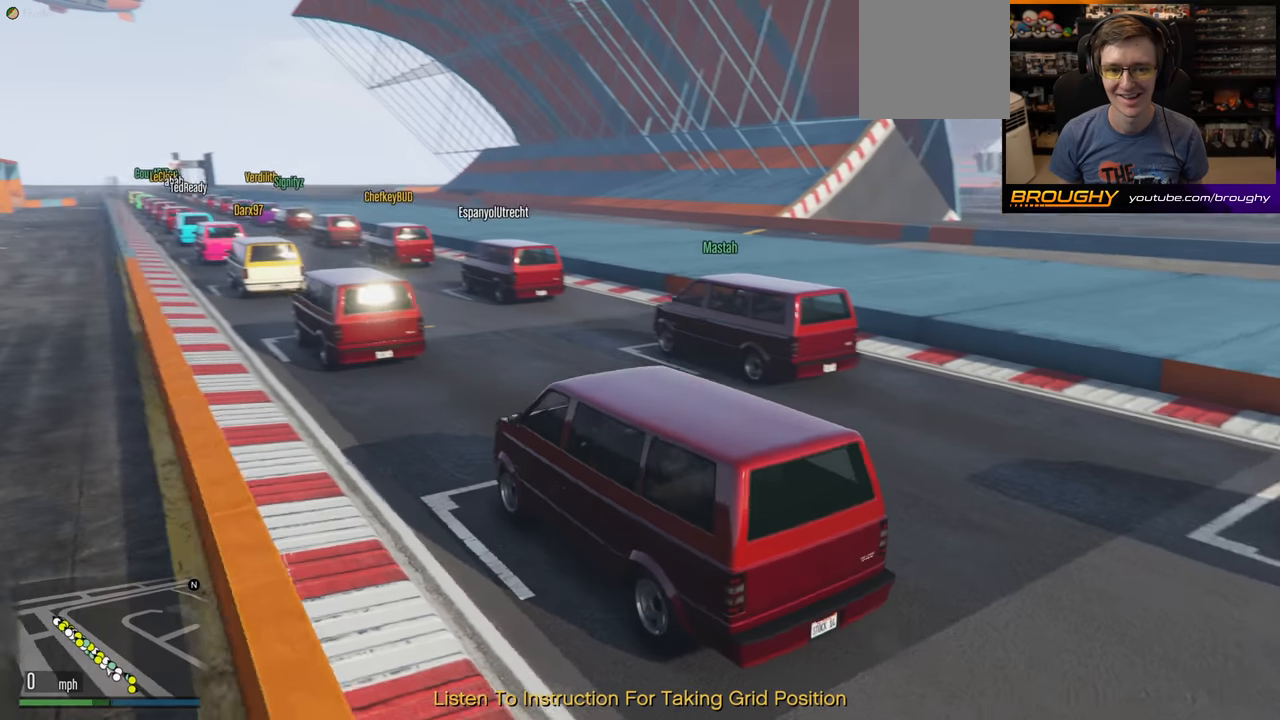
{"buttons": [], "left_stick": "center", "right_stick": "down-left", "events": [[116, "right_stick", "center"], [466, "right_stick", "down-left"]]}
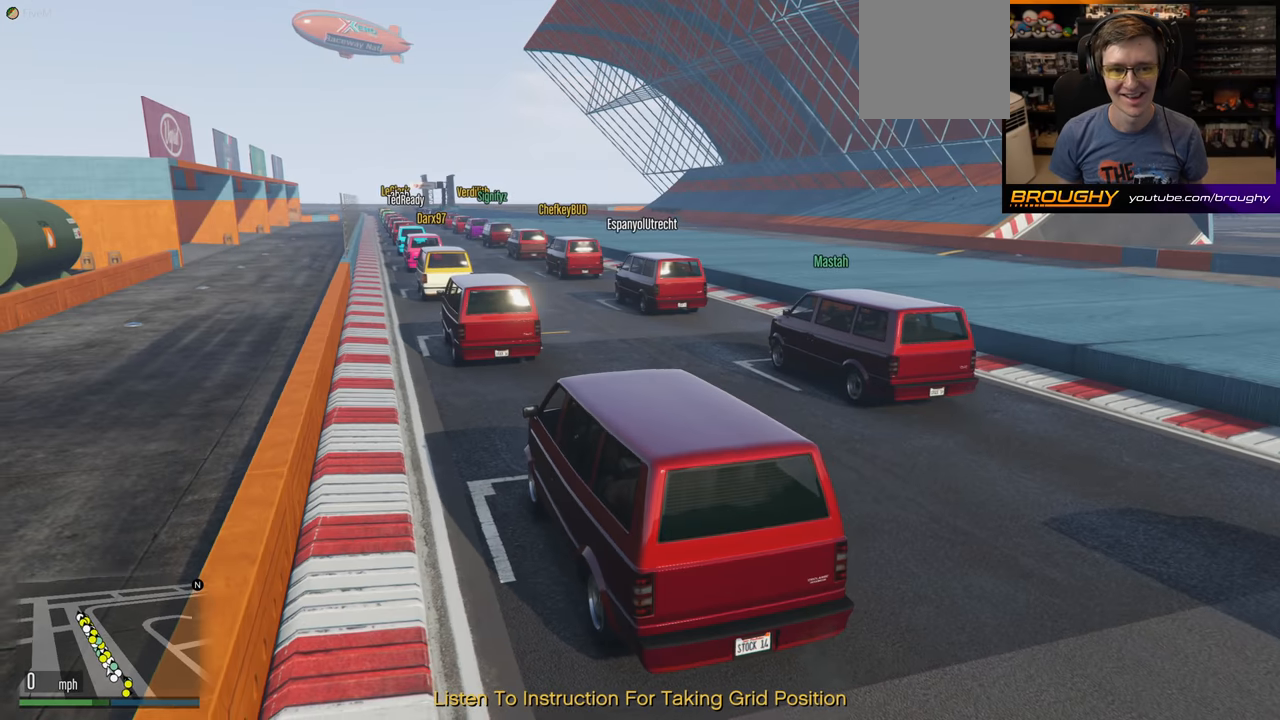
{"buttons": [], "left_stick": "center", "right_stick": "center", "events": [[133, "right_stick", "center"]]}
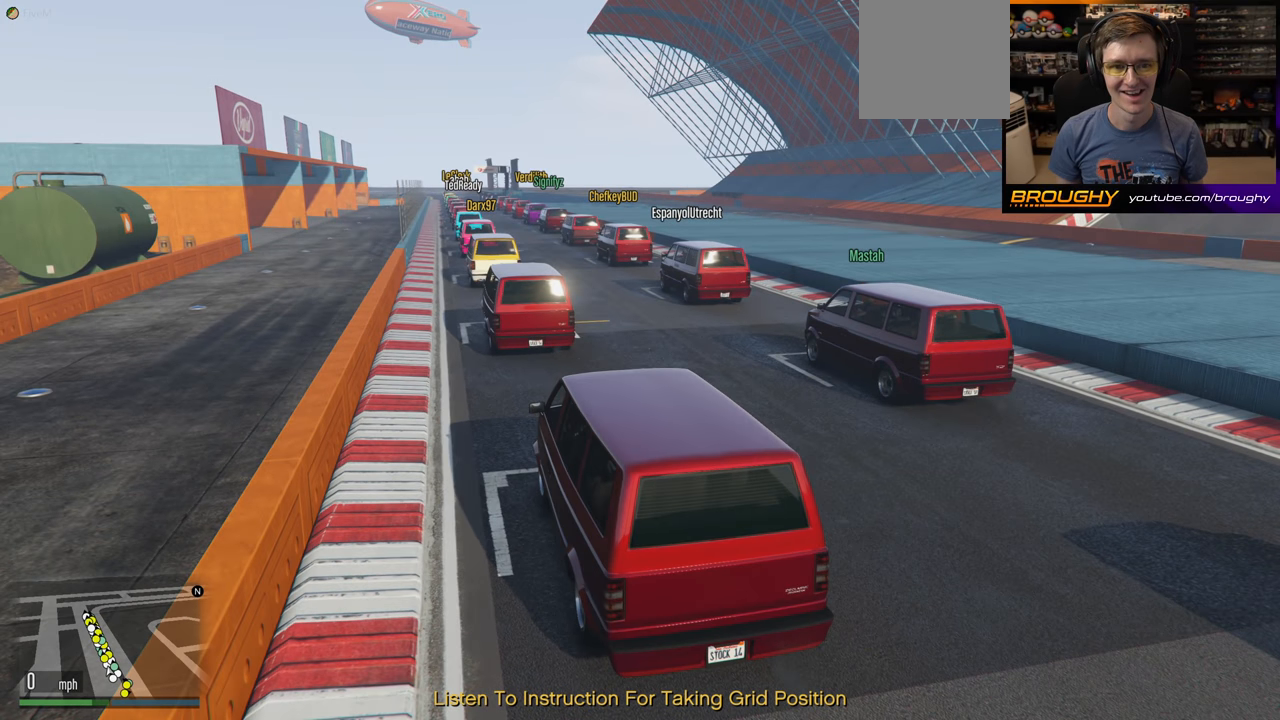
{"buttons": [], "left_stick": "center", "right_stick": "center", "events": []}
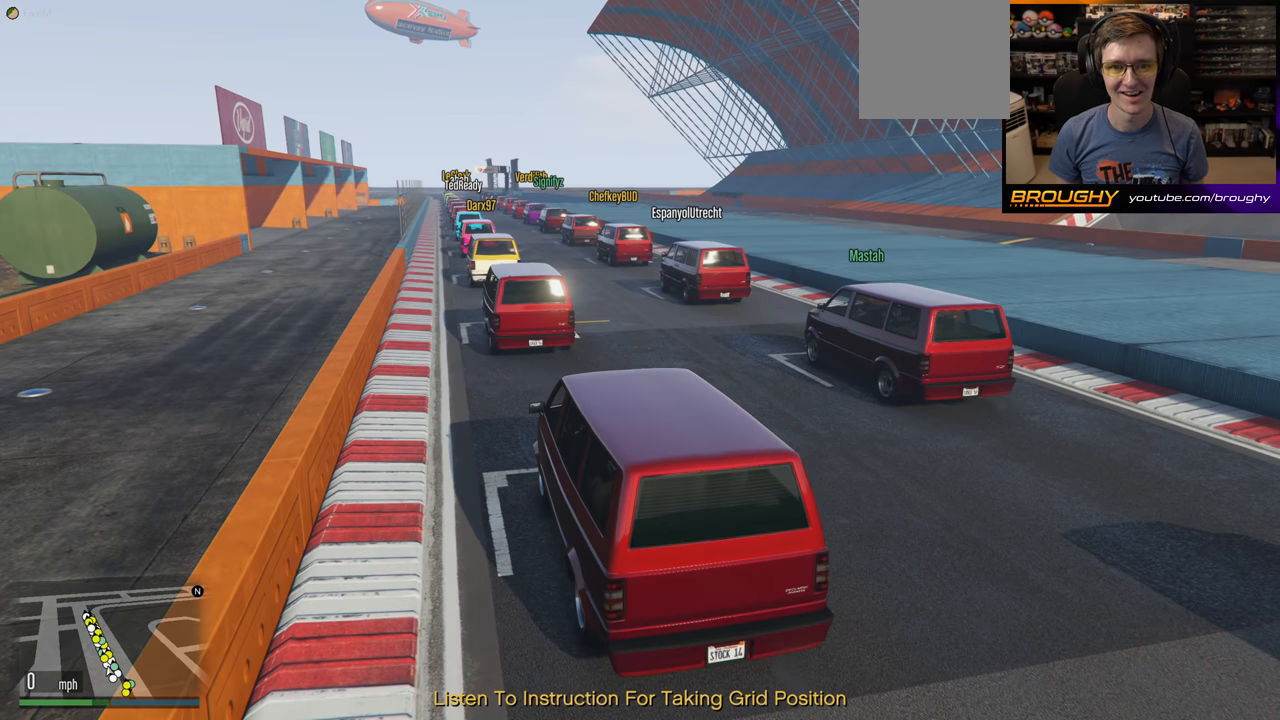
{"buttons": [], "left_stick": "center", "right_stick": "center", "events": [[116, "L1", "down"], [116, "SELECT", "down"], [283, "SELECT", "up"], [300, "L1", "up"]]}
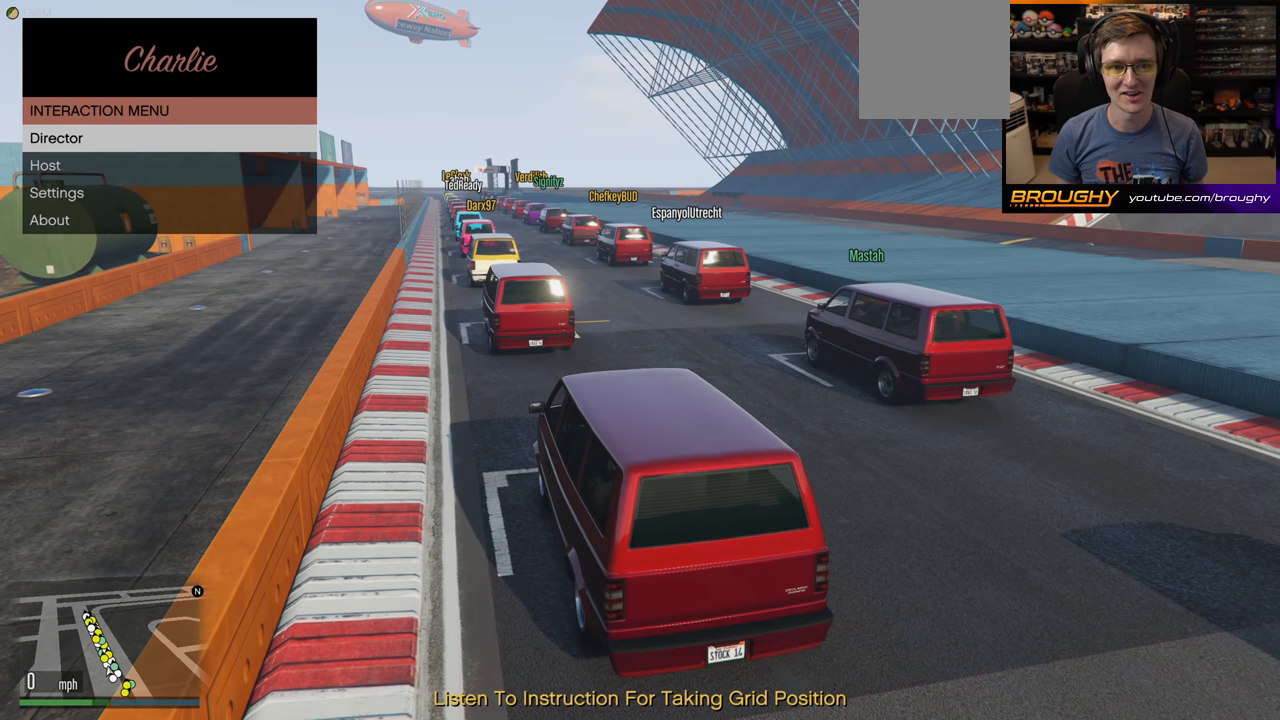
{"buttons": [], "left_stick": "center", "right_stick": "center", "events": [[383, "A", "down"], [483, "A", "up"]]}
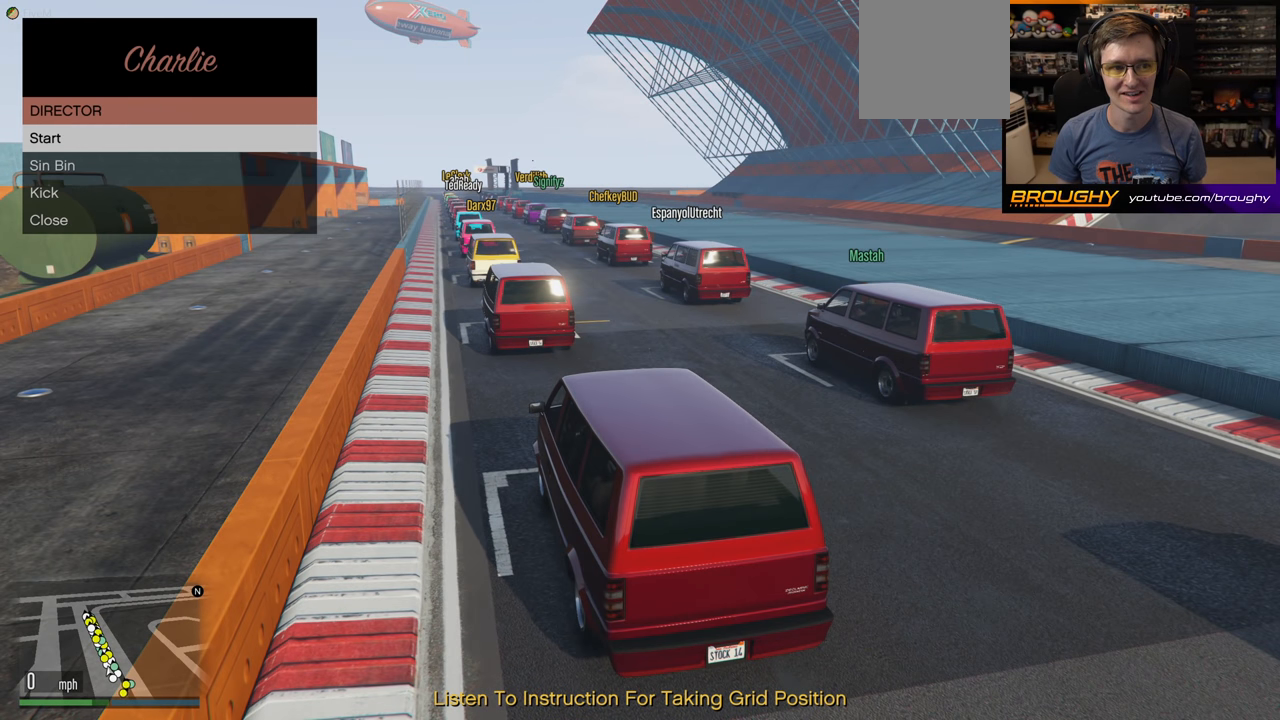
{"buttons": [], "left_stick": "center", "right_stick": "center", "events": []}
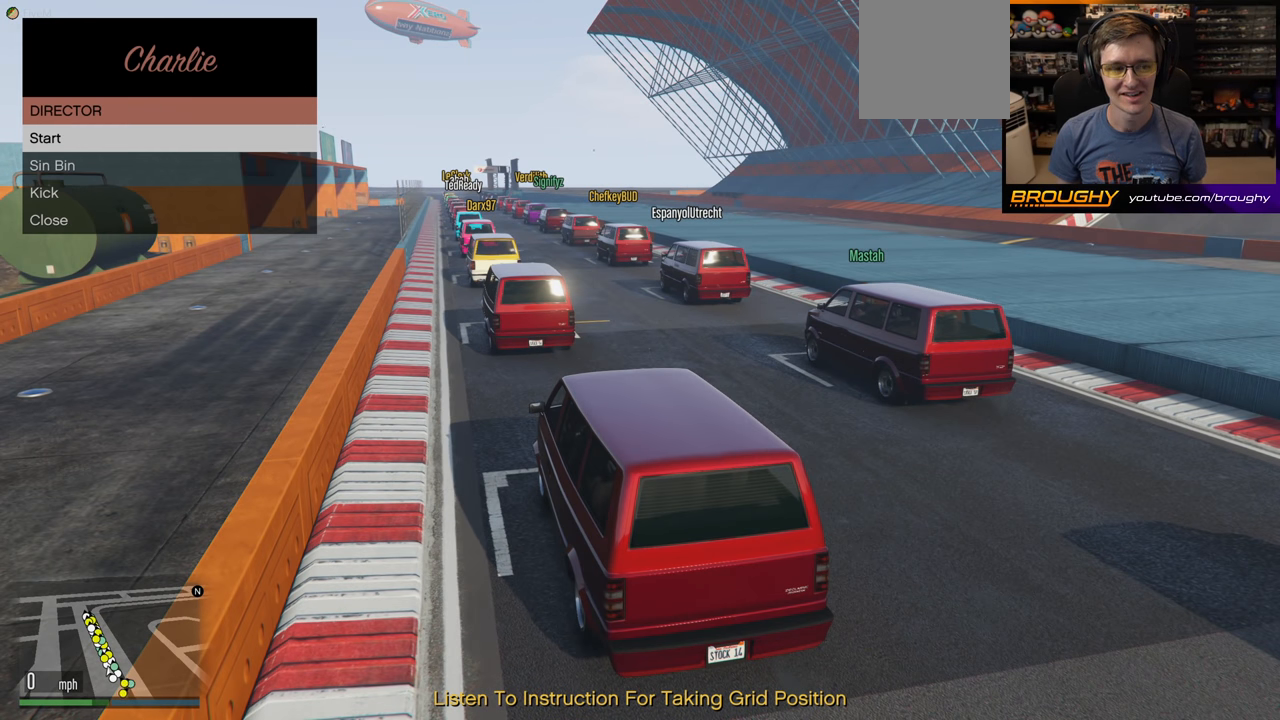
{"buttons": [], "left_stick": "center", "right_stick": "center", "events": []}
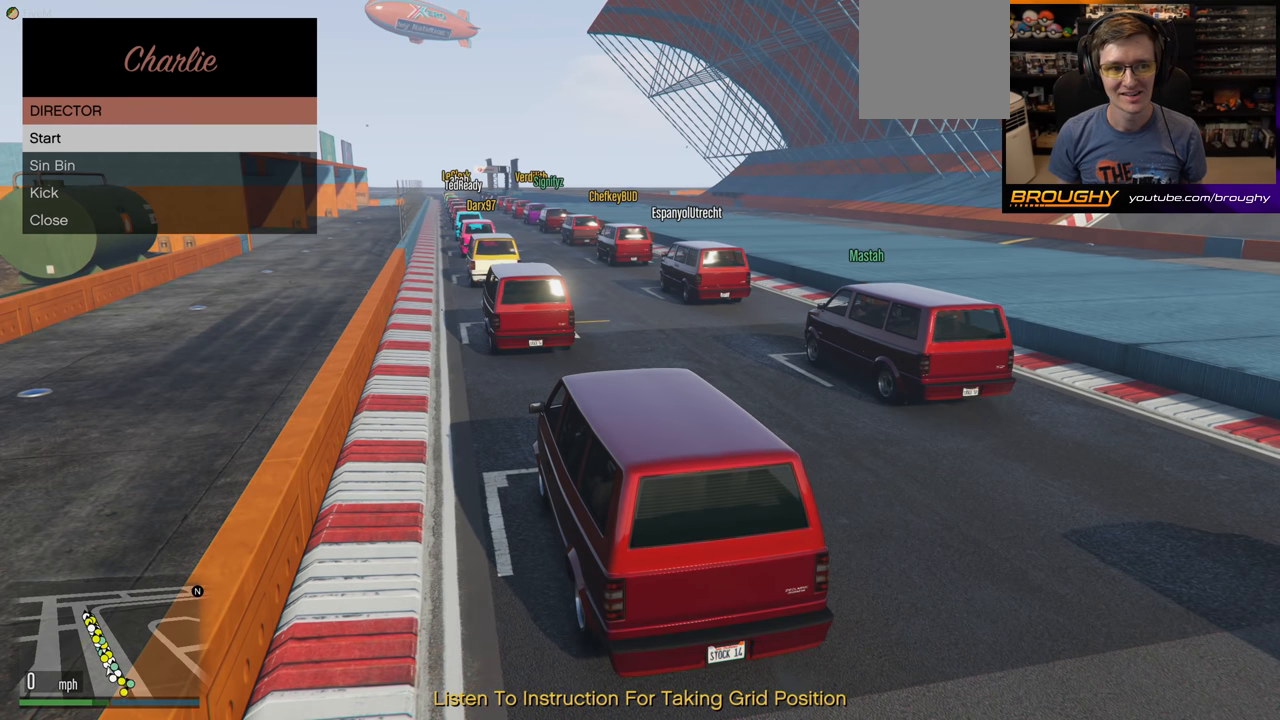
{"buttons": [], "left_stick": "center", "right_stick": "center", "events": []}
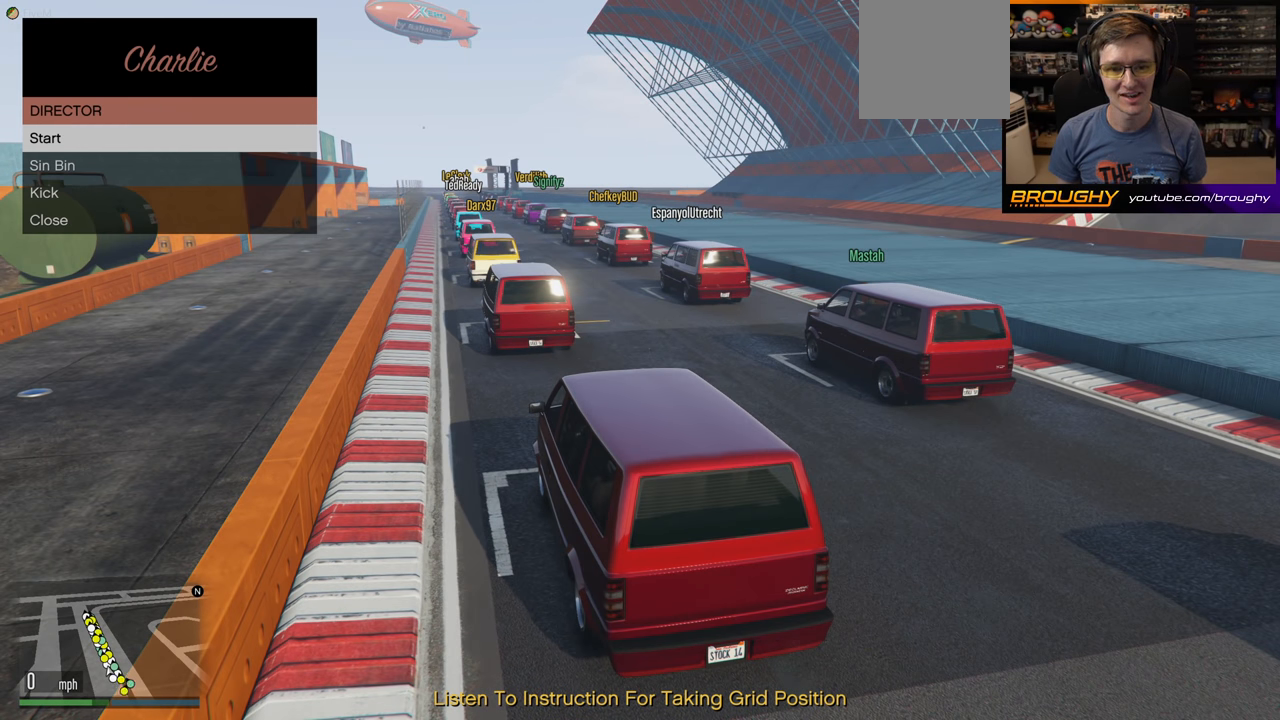
{"buttons": [], "left_stick": "center", "right_stick": "center", "events": []}
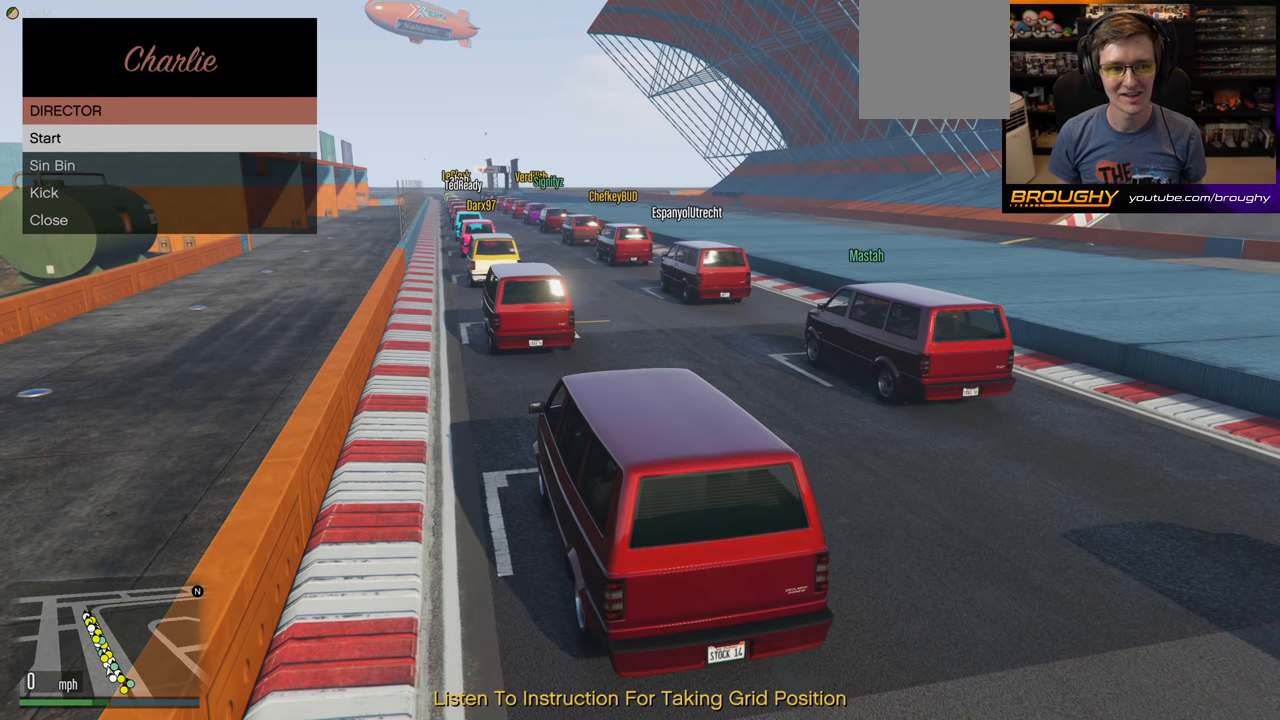
{"buttons": [], "left_stick": "center", "right_stick": "center", "events": [[216, "A", "down"], [250, "A", "up"]]}
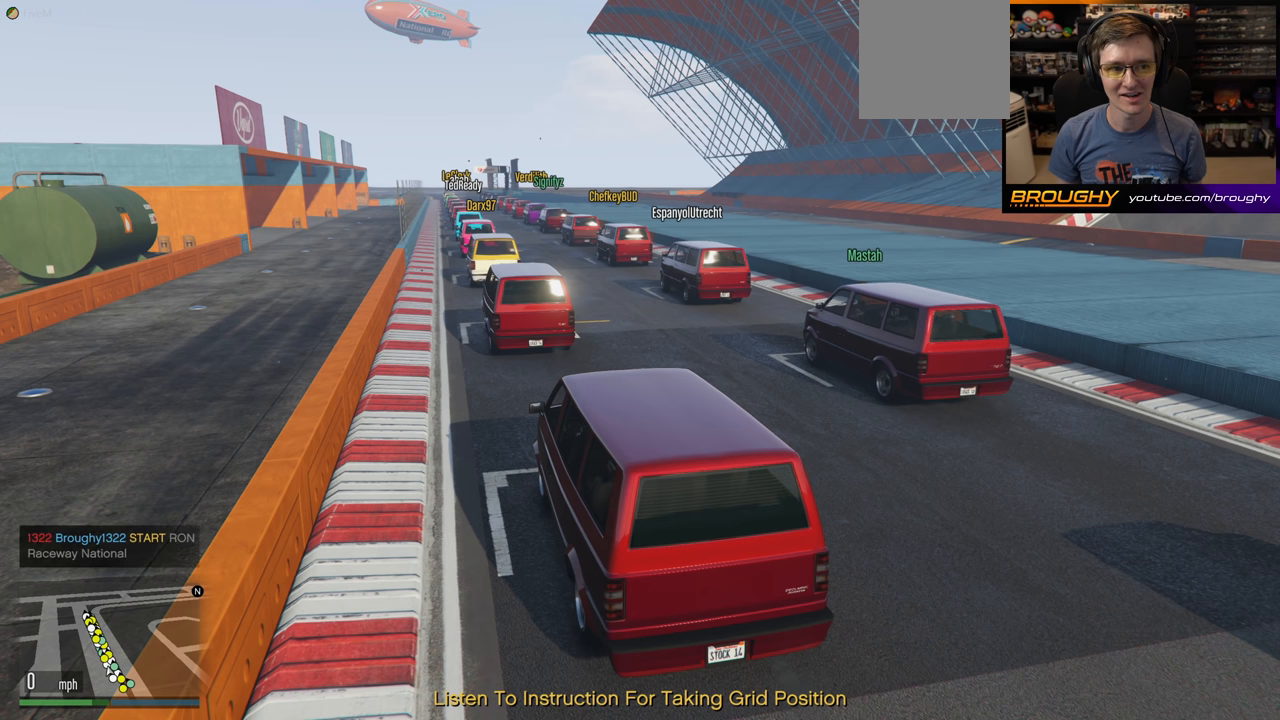
{"buttons": [], "left_stick": "center", "right_stick": "center", "events": []}
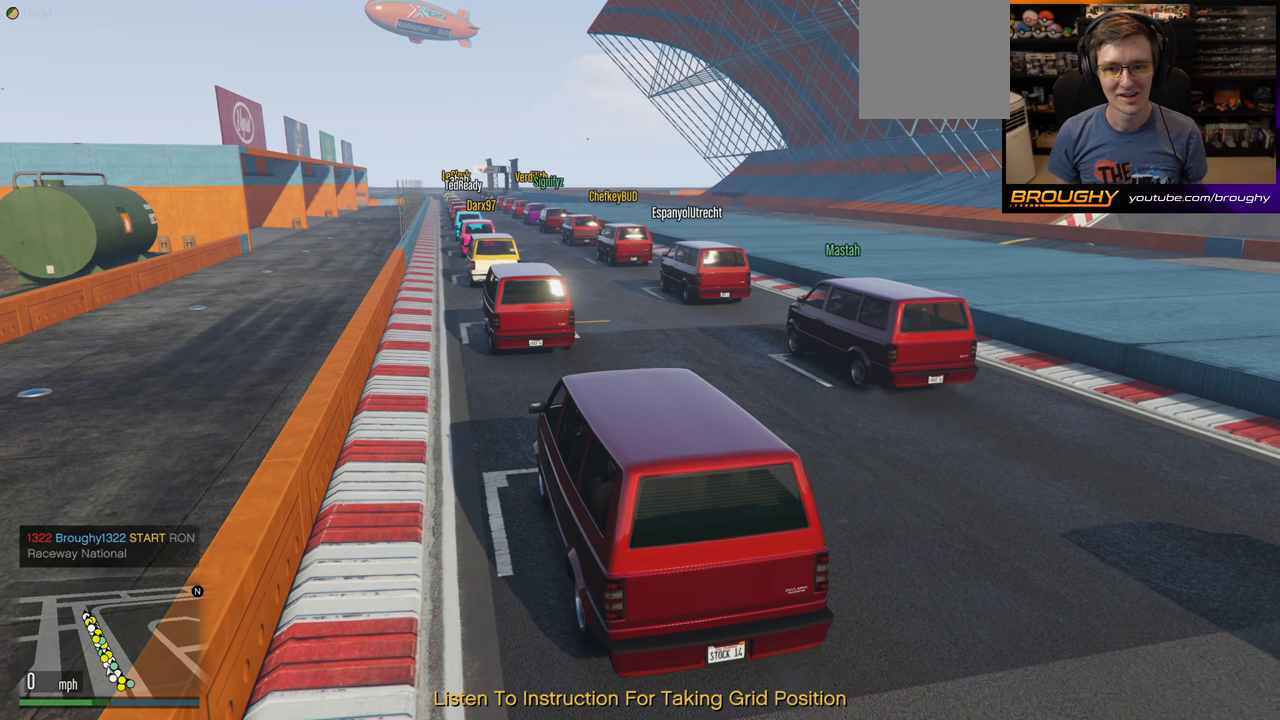
{"buttons": [], "left_stick": "center", "right_stick": "center", "events": [[100, "right_stick", "up"], [483, "right_stick", "center"]]}
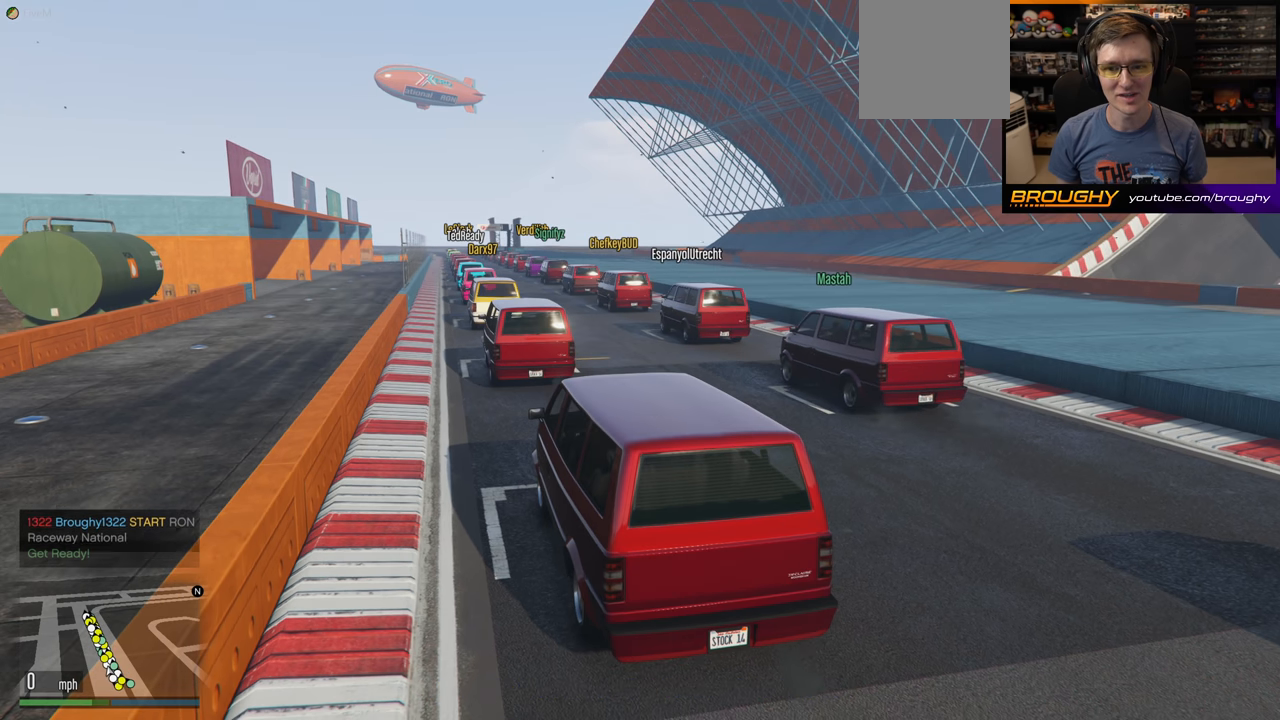
{"buttons": [], "left_stick": "center", "right_stick": "center", "events": [[316, "right_stick", "down-left"], [500, "right_stick", "center"]]}
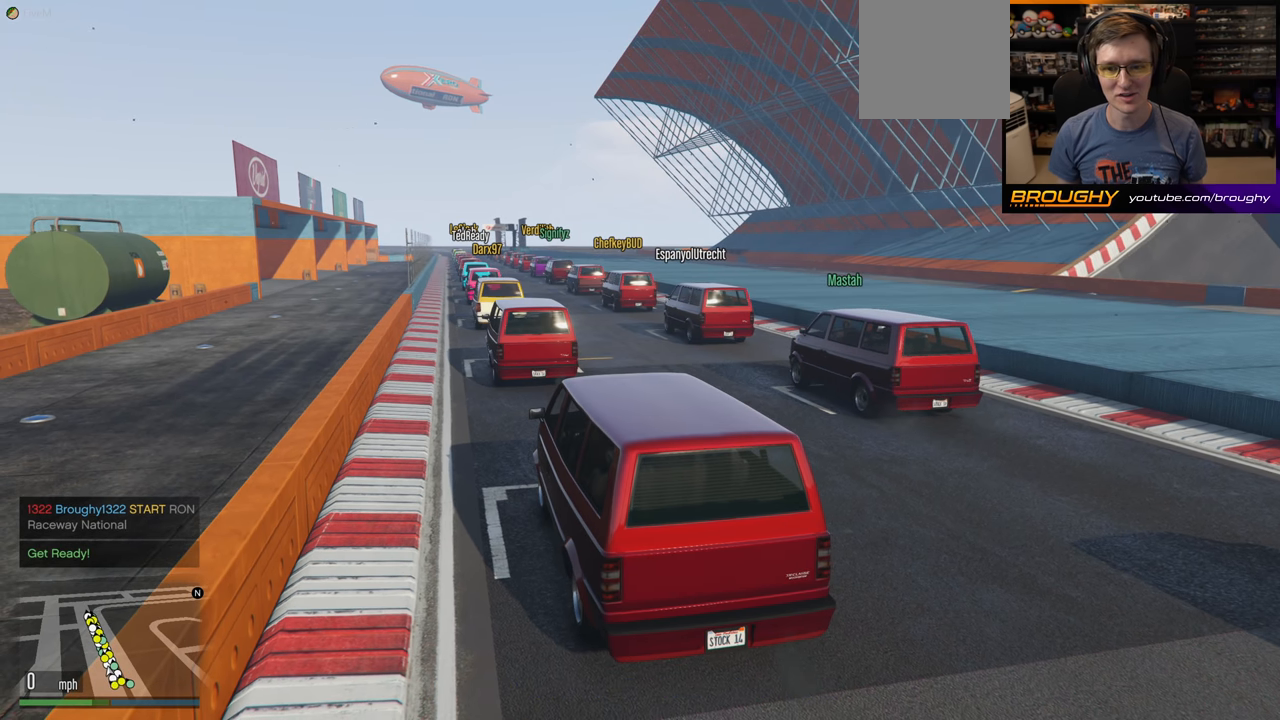
{"buttons": [], "left_stick": "center", "right_stick": "center", "events": []}
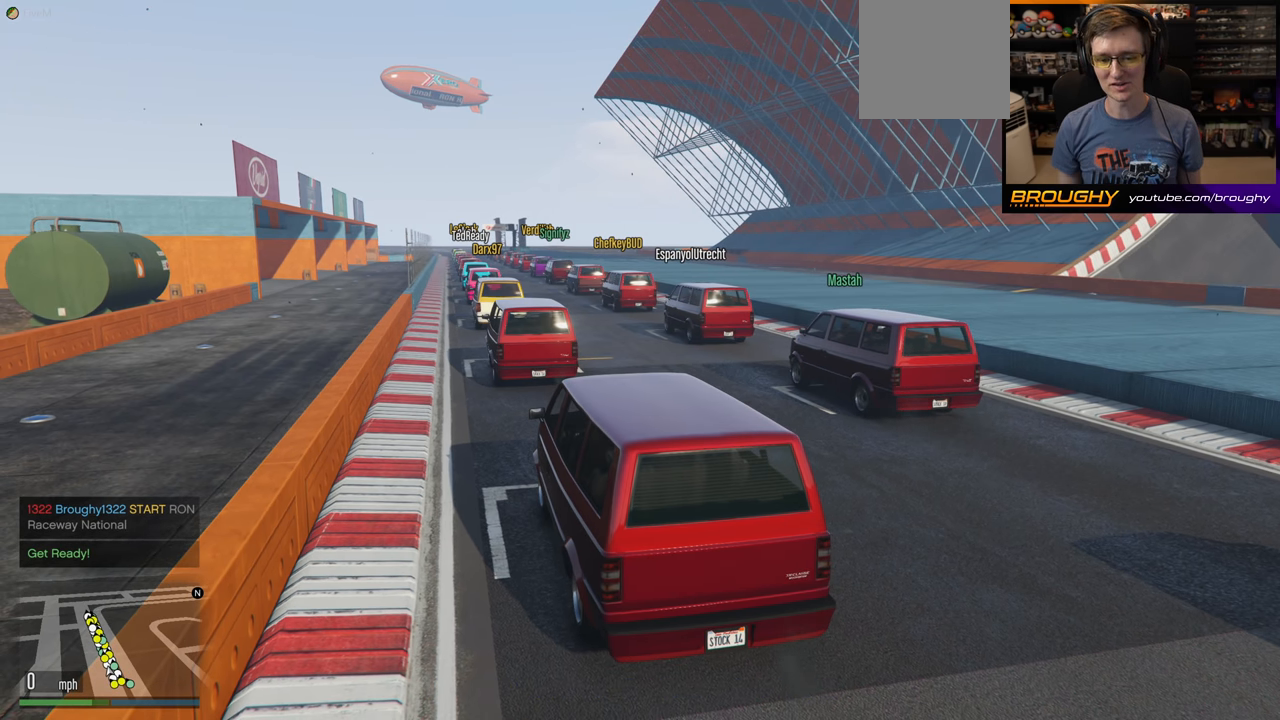
{"buttons": [], "left_stick": "center", "right_stick": "center", "events": []}
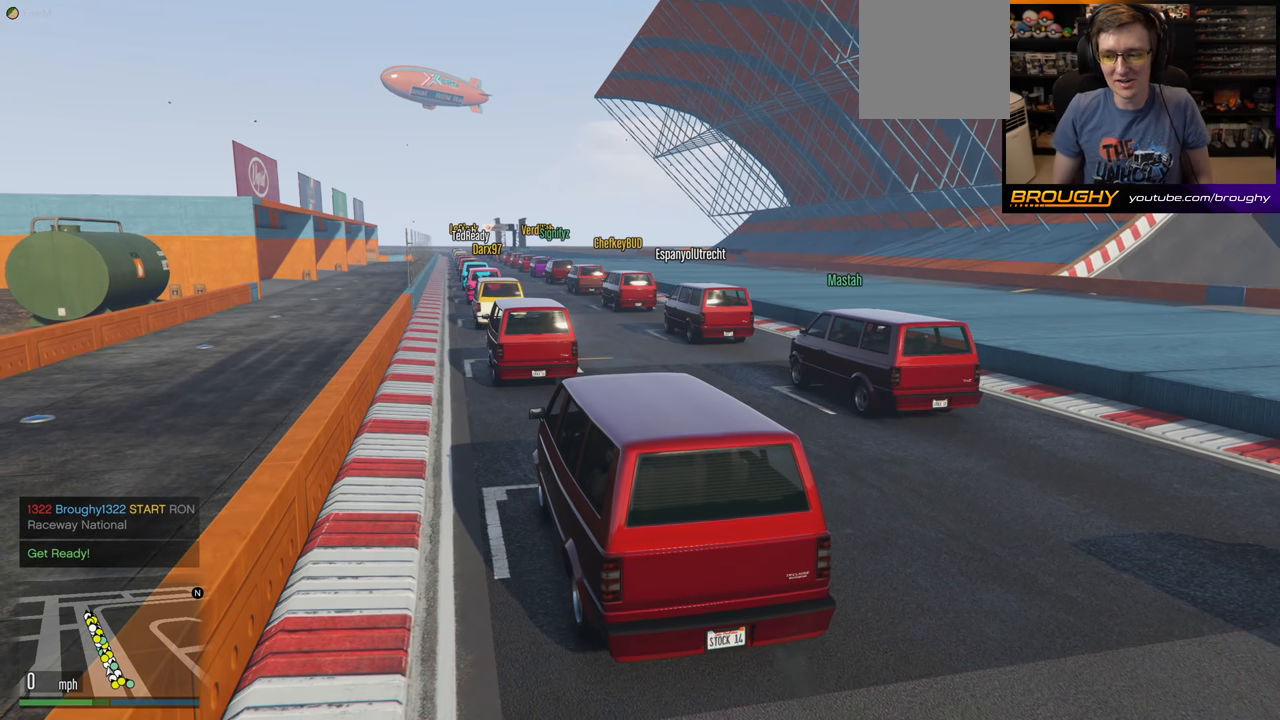
{"buttons": [], "left_stick": "center", "right_stick": "center", "events": []}
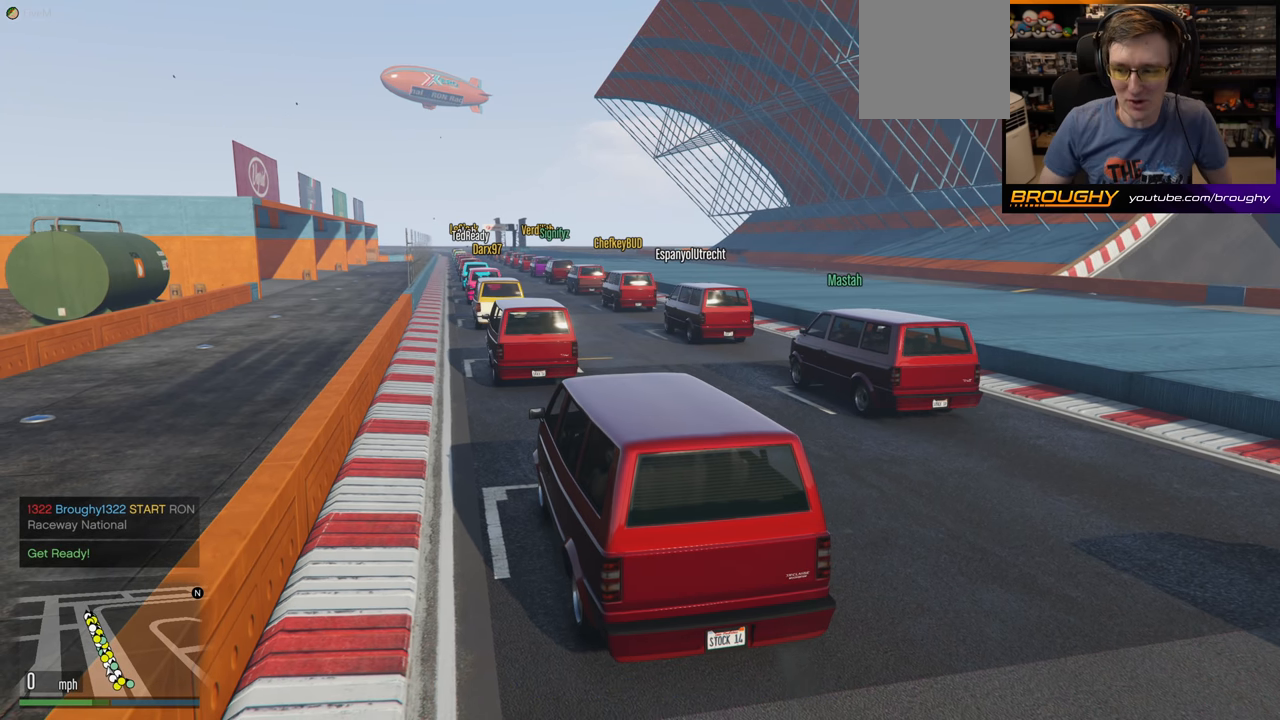
{"buttons": [], "left_stick": "center", "right_stick": "center", "events": []}